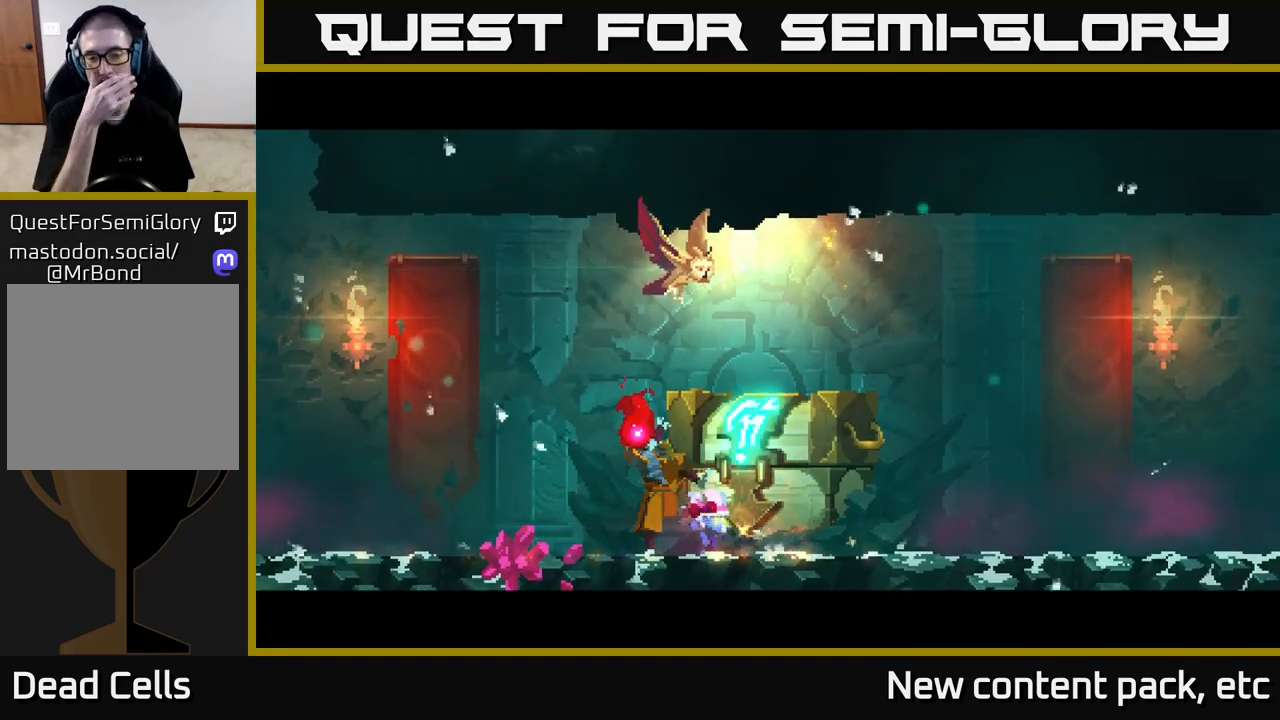
Gameplay with a controller (Xbox layout); each line is a JSON object with the inputs held at the frame after it. "events" lists button and stick changes between this image and that frame as [ms after this image, input, new state], when the widget could be followed in between.
{"buttons": [], "left_stick": "center", "right_stick": "center", "events": []}
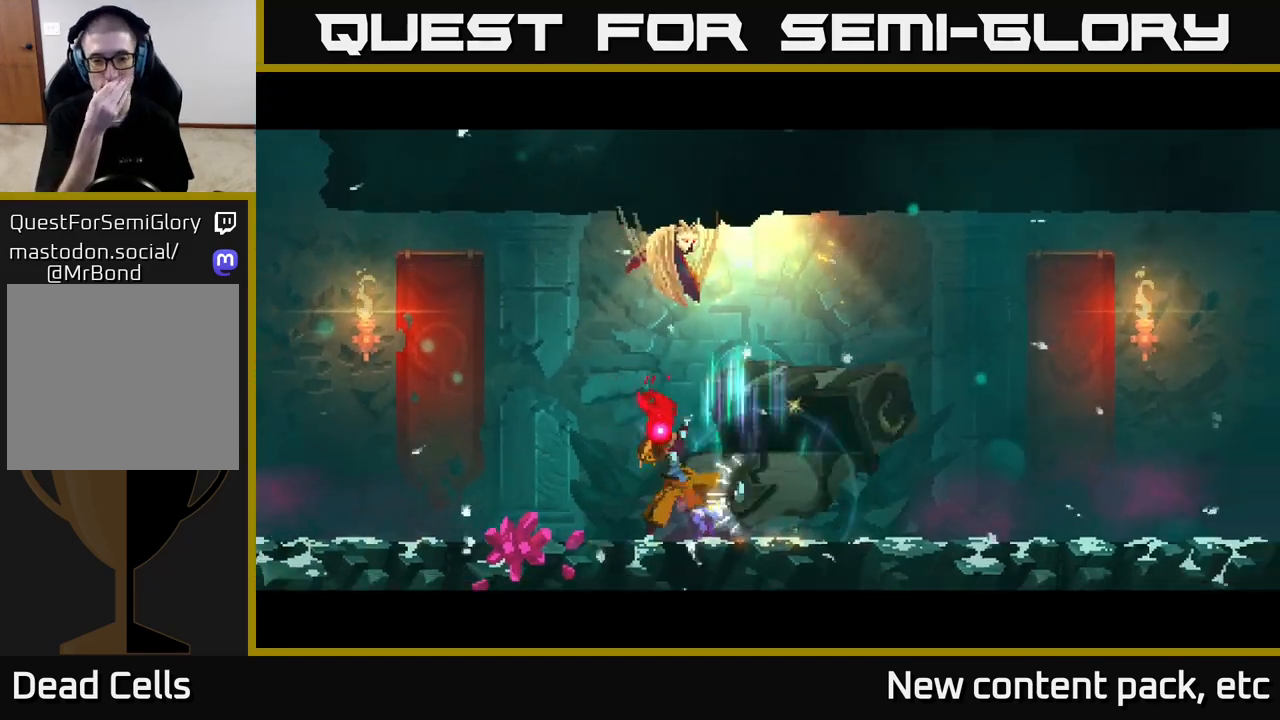
{"buttons": [], "left_stick": "center", "right_stick": "center", "events": [[350, "left_stick", "right"], [500, "left_stick", "center"]]}
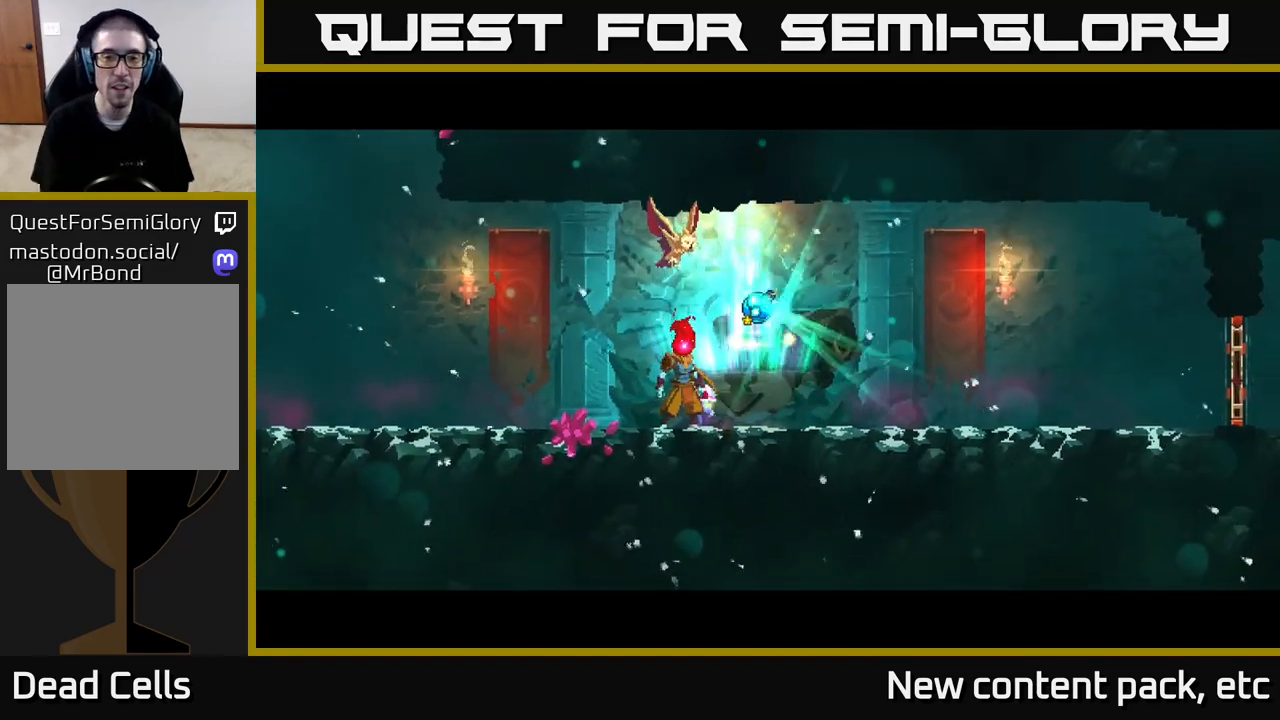
{"buttons": [], "left_stick": "center", "right_stick": "center", "events": [[250, "left_stick", "right"], [500, "left_stick", "center"]]}
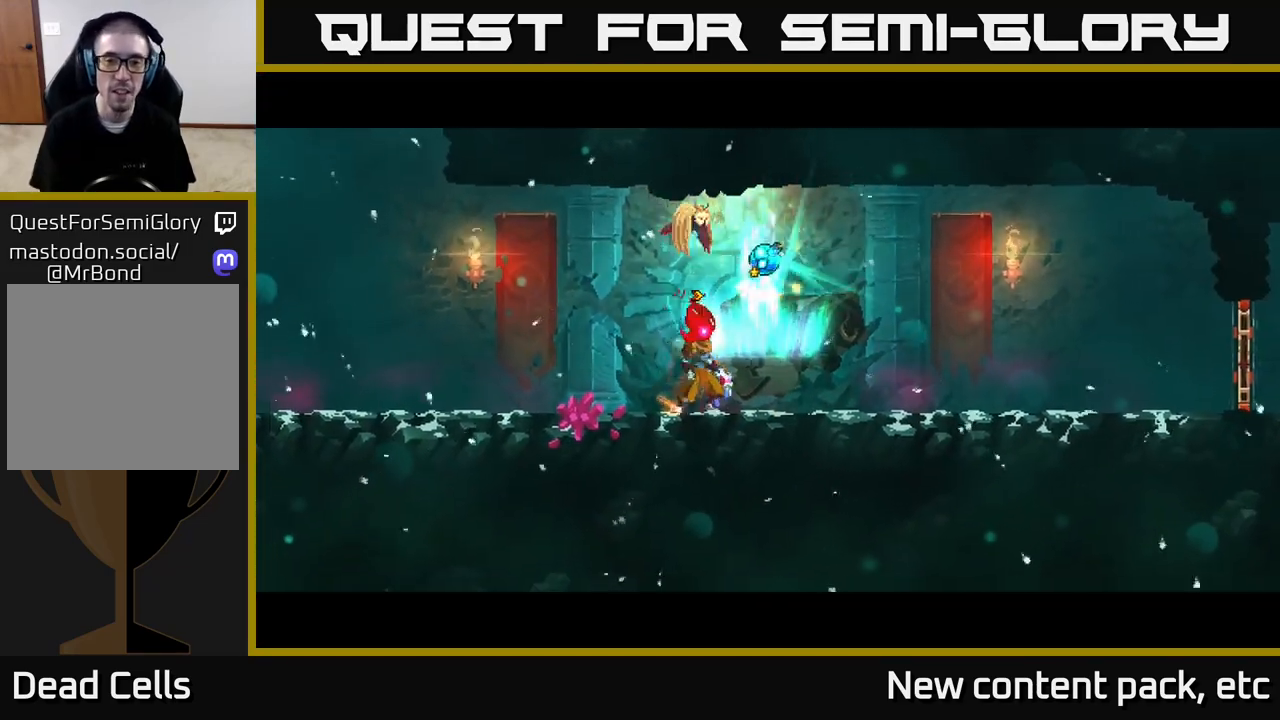
{"buttons": ["R1"], "left_stick": "center", "right_stick": "center", "events": [[150, "left_stick", "right"], [283, "R1", "down"], [283, "left_stick", "center"]]}
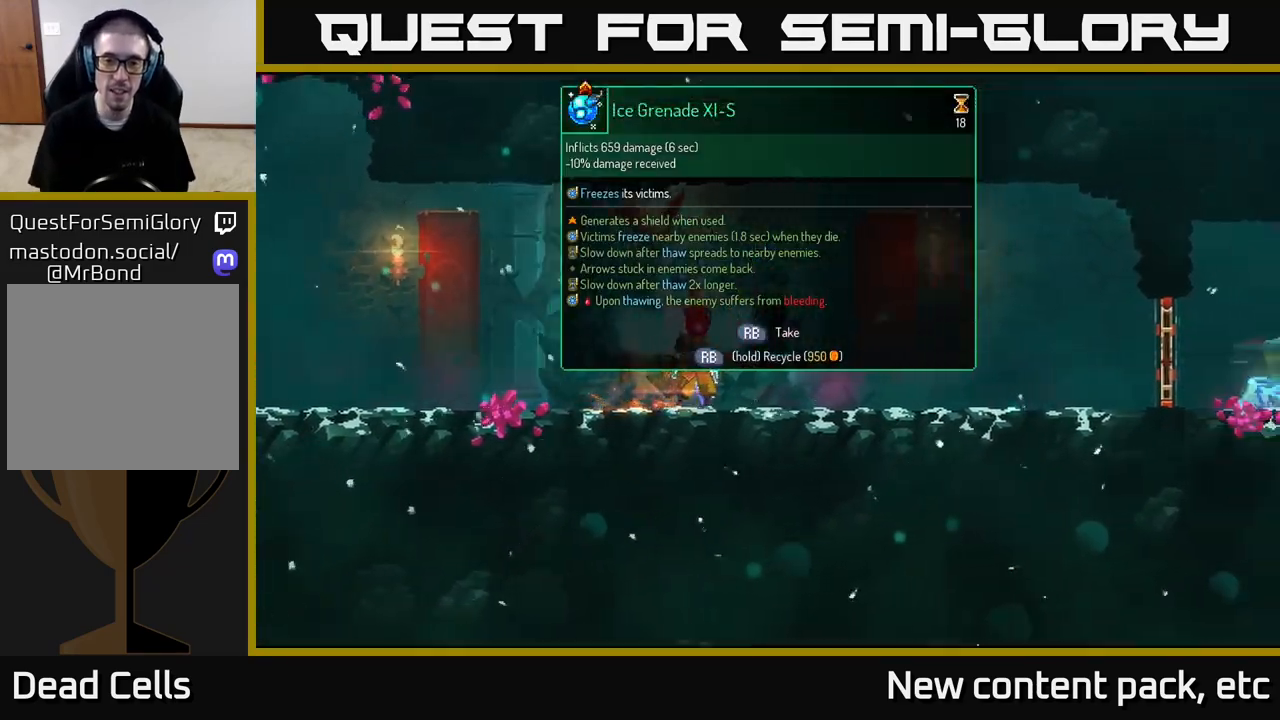
{"buttons": ["R1"], "left_stick": "center", "right_stick": "center", "events": []}
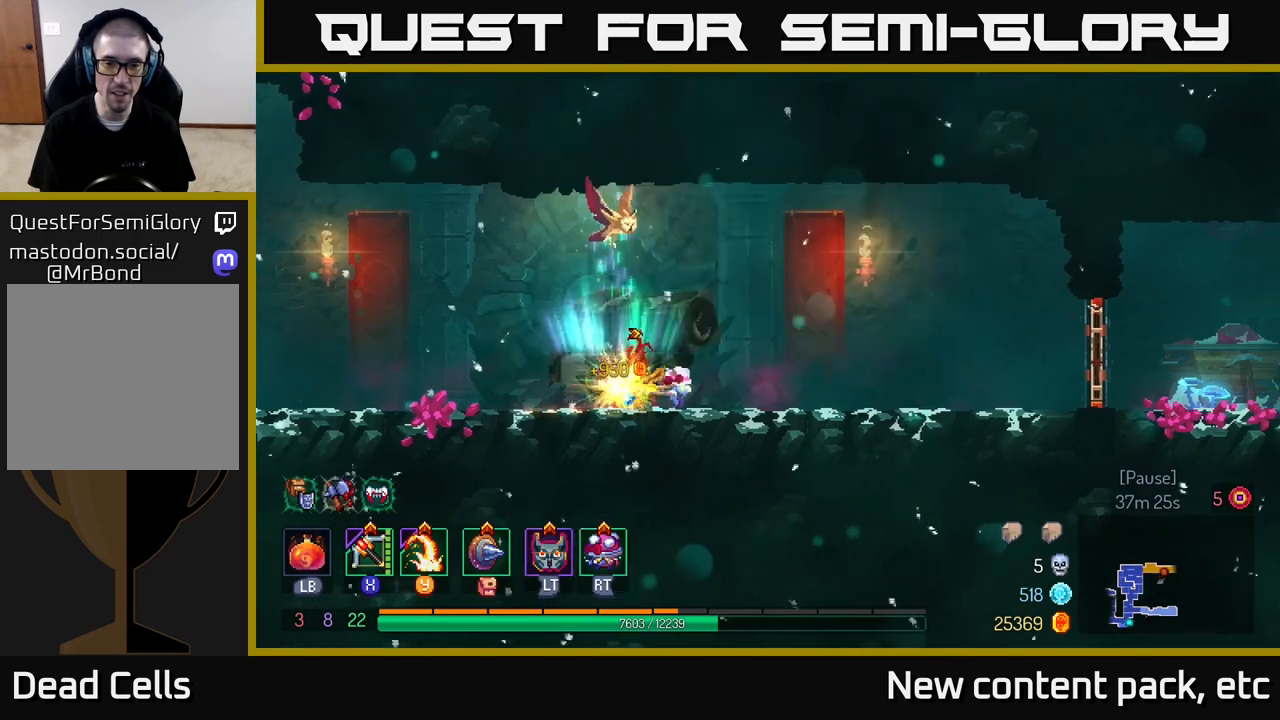
{"buttons": [], "left_stick": "right", "right_stick": "center", "events": [[100, "left_stick", "right"], [217, "R1", "up"]]}
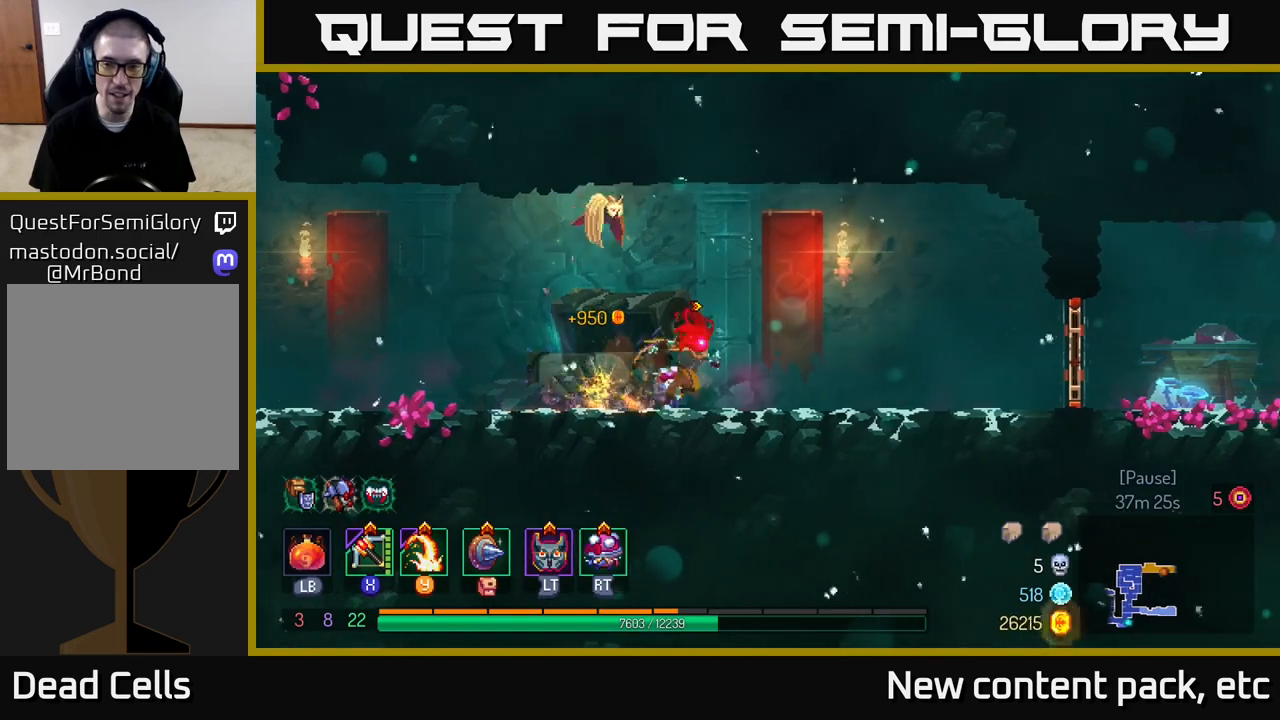
{"buttons": ["B"], "left_stick": "right", "right_stick": "center", "events": [[367, "B", "down"]]}
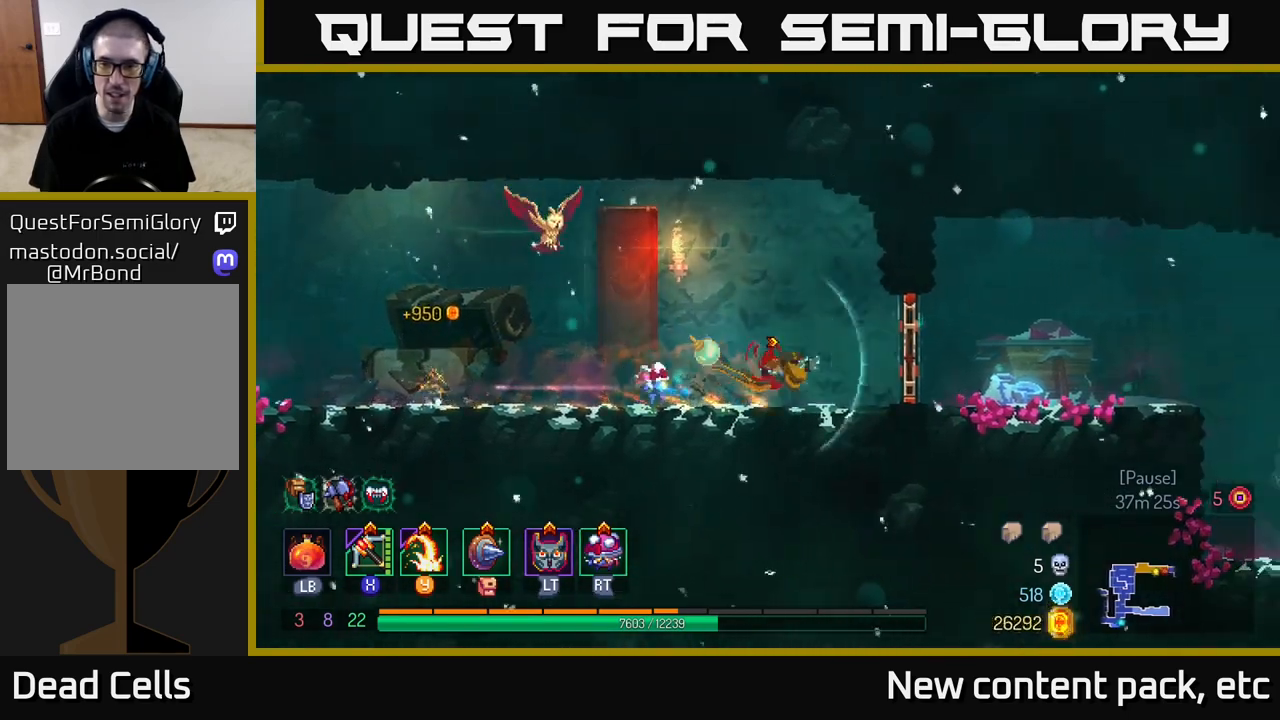
{"buttons": [], "left_stick": "right", "right_stick": "center", "events": [[33, "B", "up"], [133, "R1", "down"], [233, "R1", "up"]]}
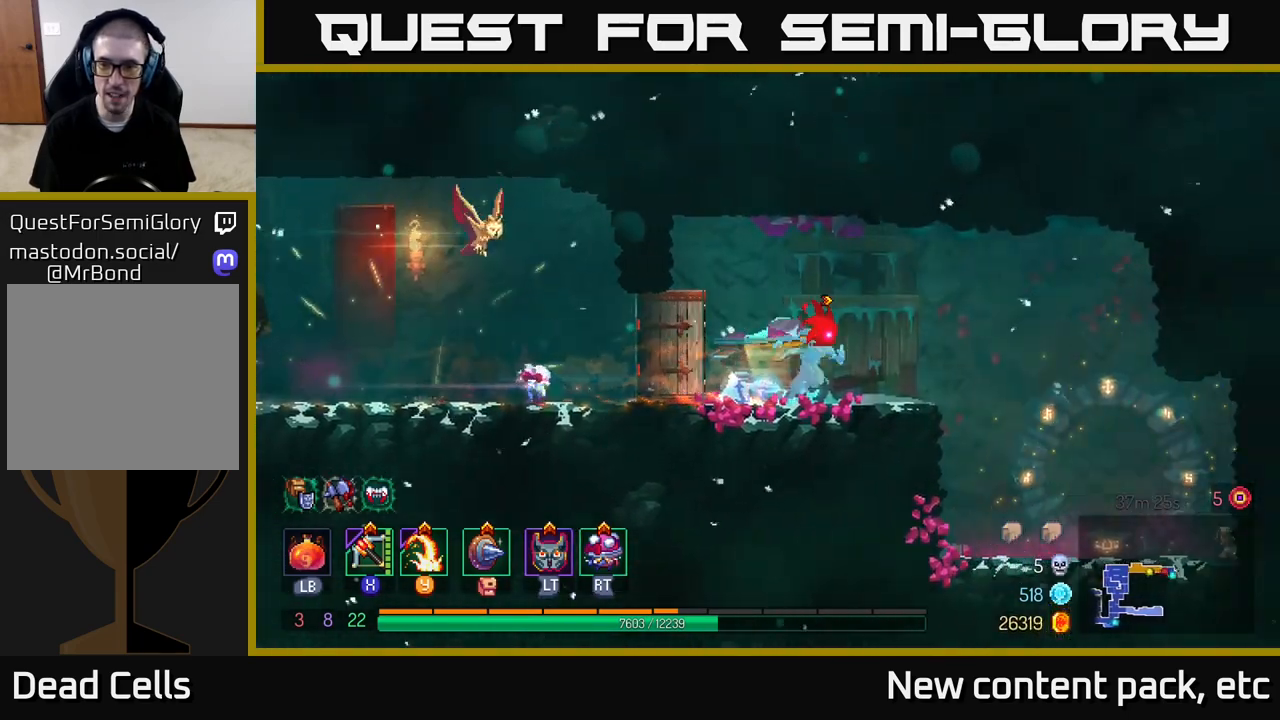
{"buttons": [], "left_stick": "right", "right_stick": "center", "events": []}
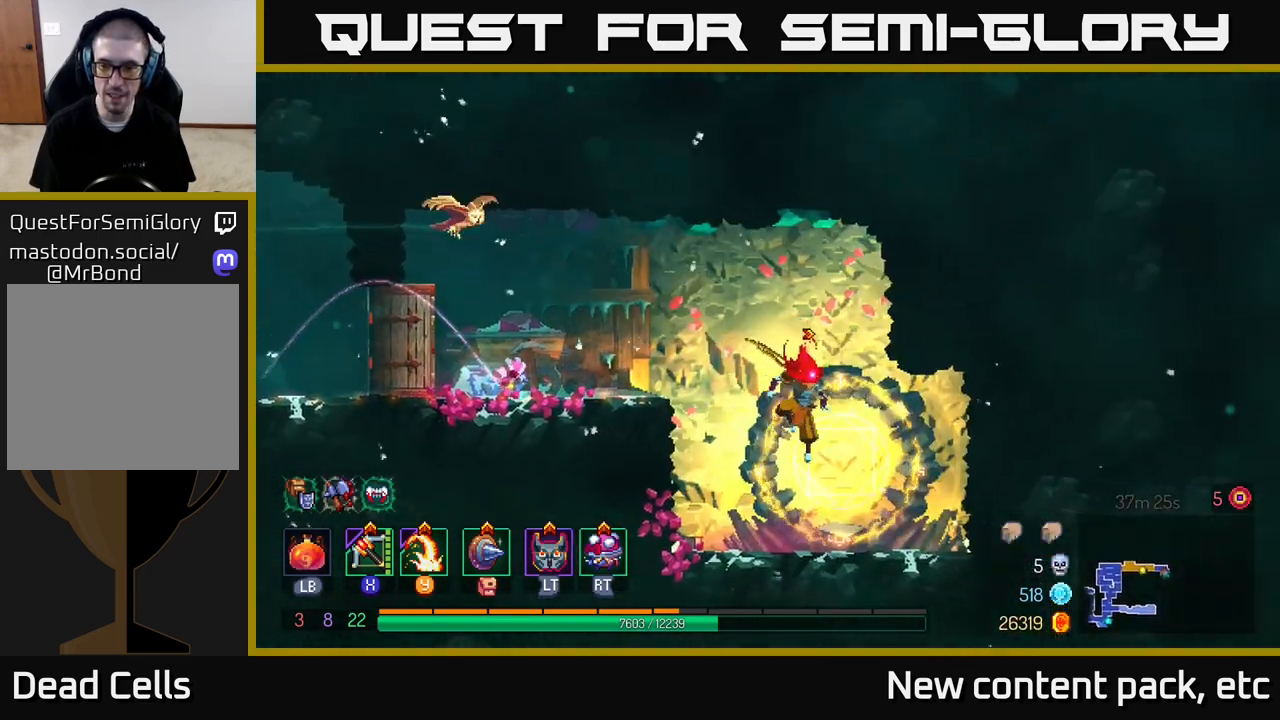
{"buttons": [], "left_stick": "center", "right_stick": "center", "events": [[167, "left_stick", "center"], [300, "R1", "down"], [400, "R1", "up"]]}
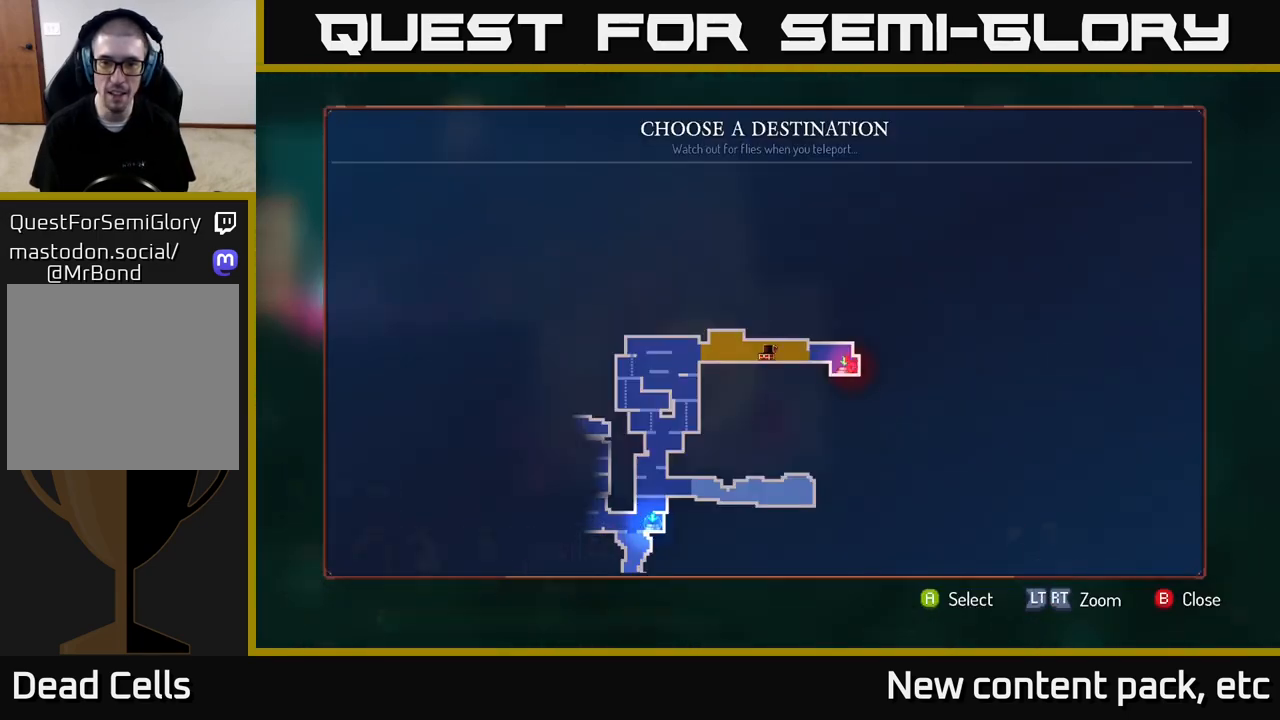
{"buttons": [], "left_stick": "center", "right_stick": "center", "events": [[267, "left_stick", "down"], [383, "left_stick", "down-left"], [500, "left_stick", "center"]]}
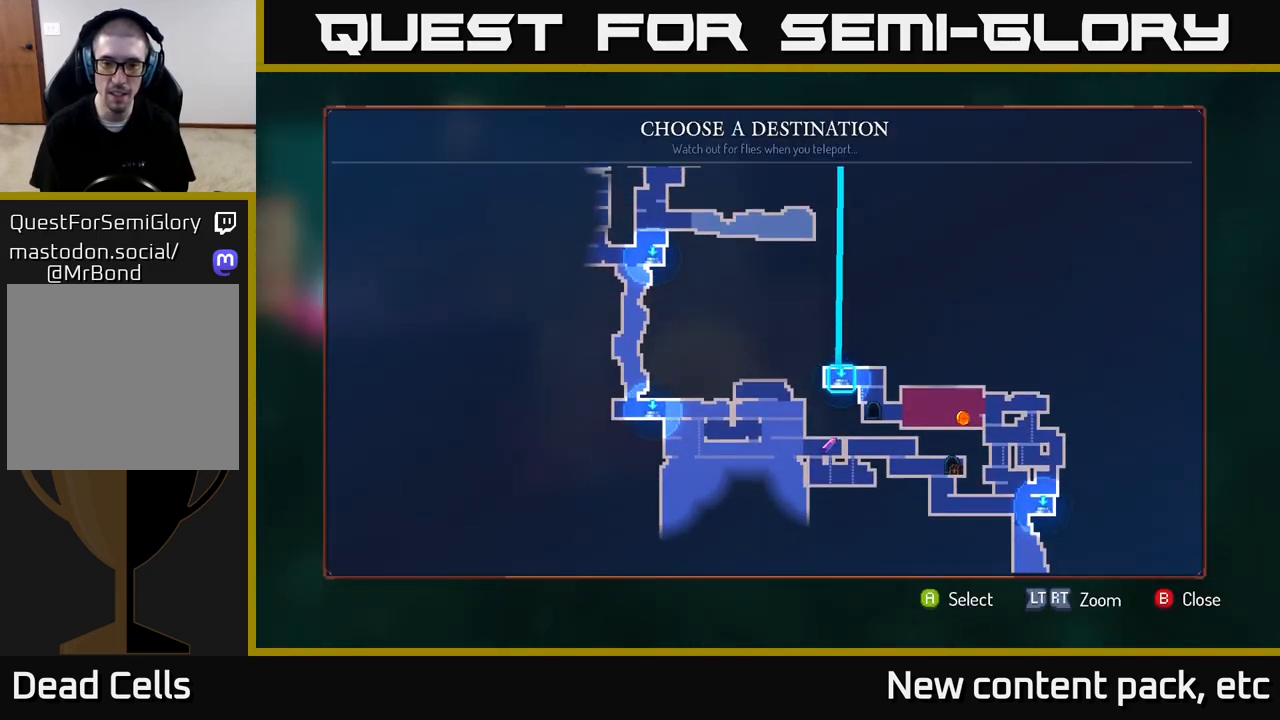
{"buttons": [], "left_stick": "center", "right_stick": "center", "events": []}
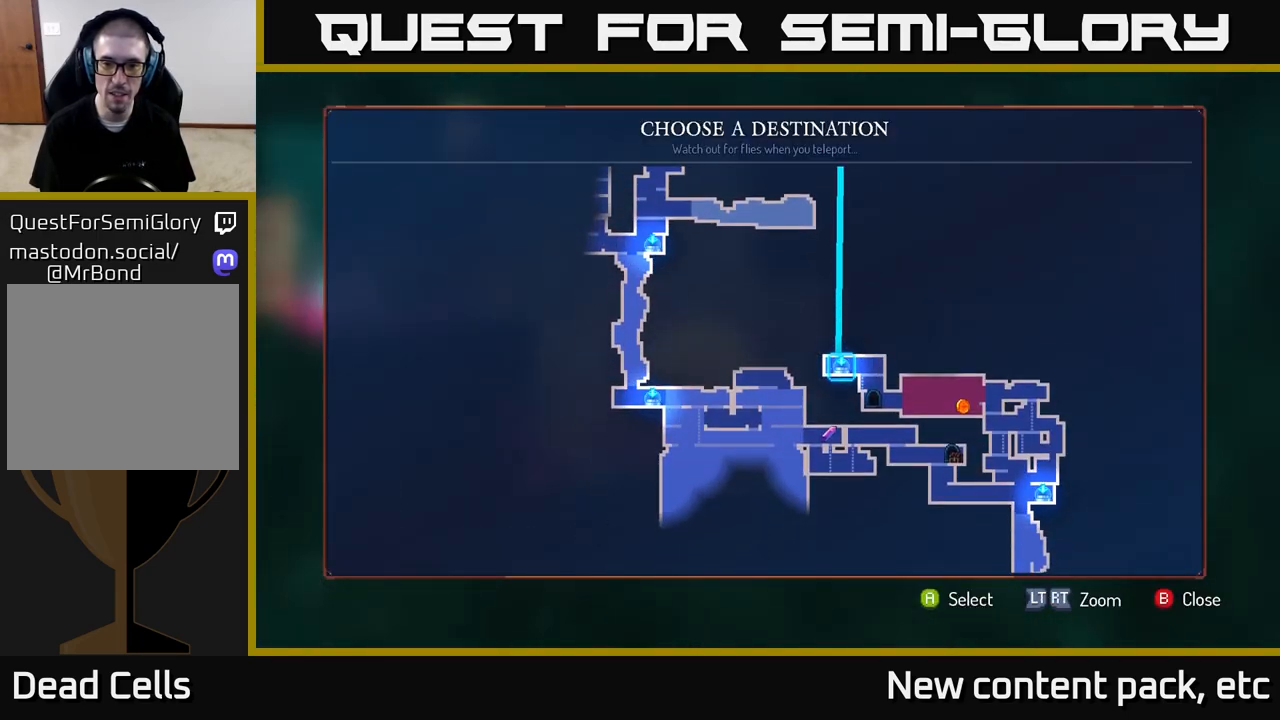
{"buttons": [], "left_stick": "center", "right_stick": "center", "events": []}
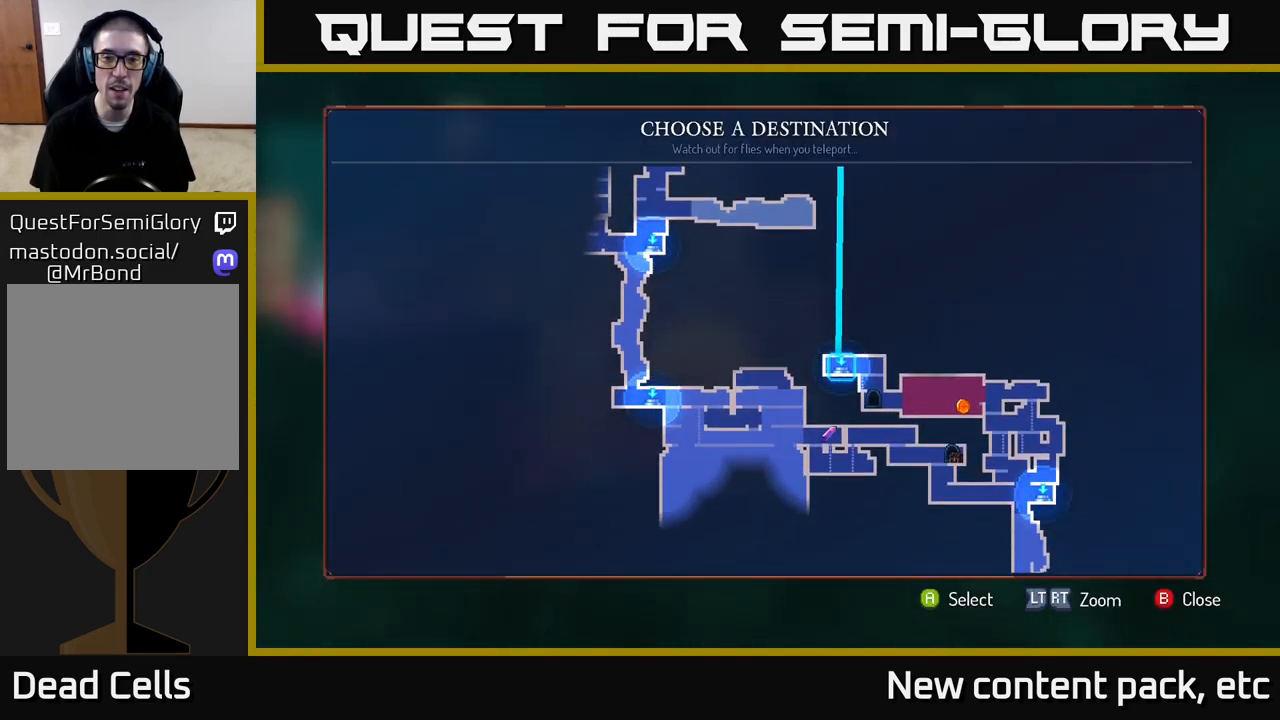
{"buttons": [], "left_stick": "center", "right_stick": "center", "events": []}
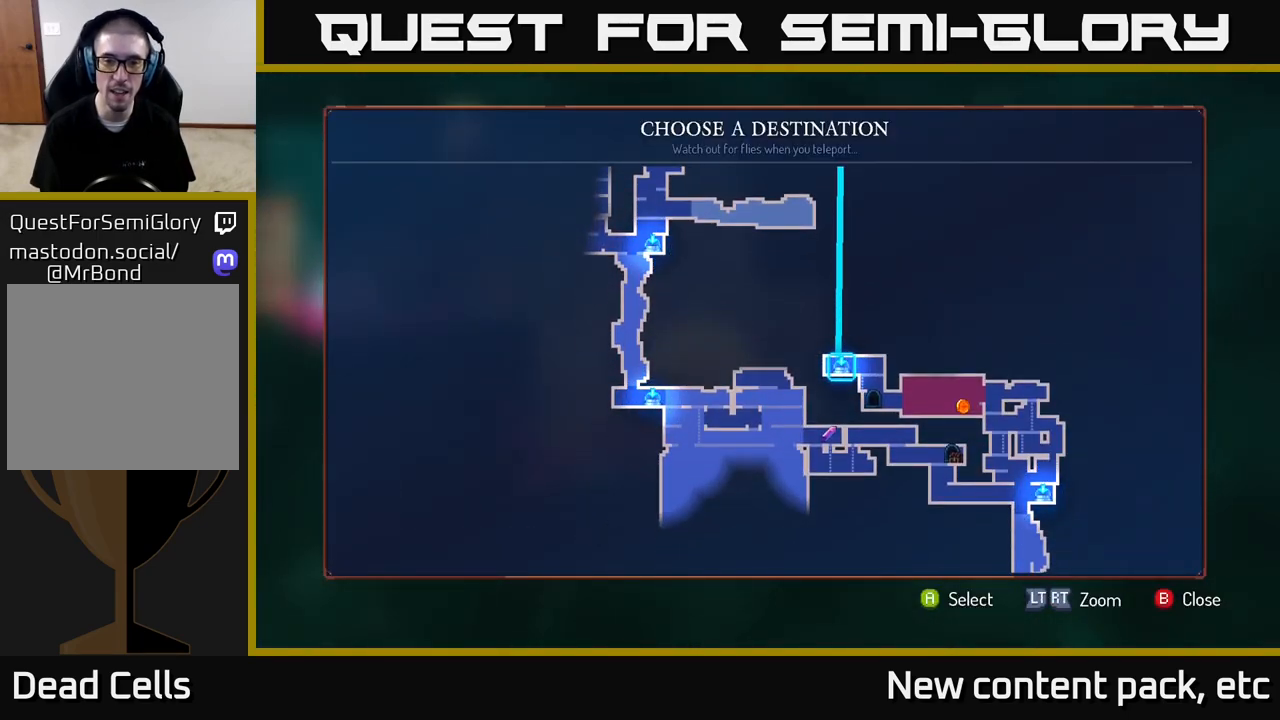
{"buttons": [], "left_stick": "center", "right_stick": "center", "events": []}
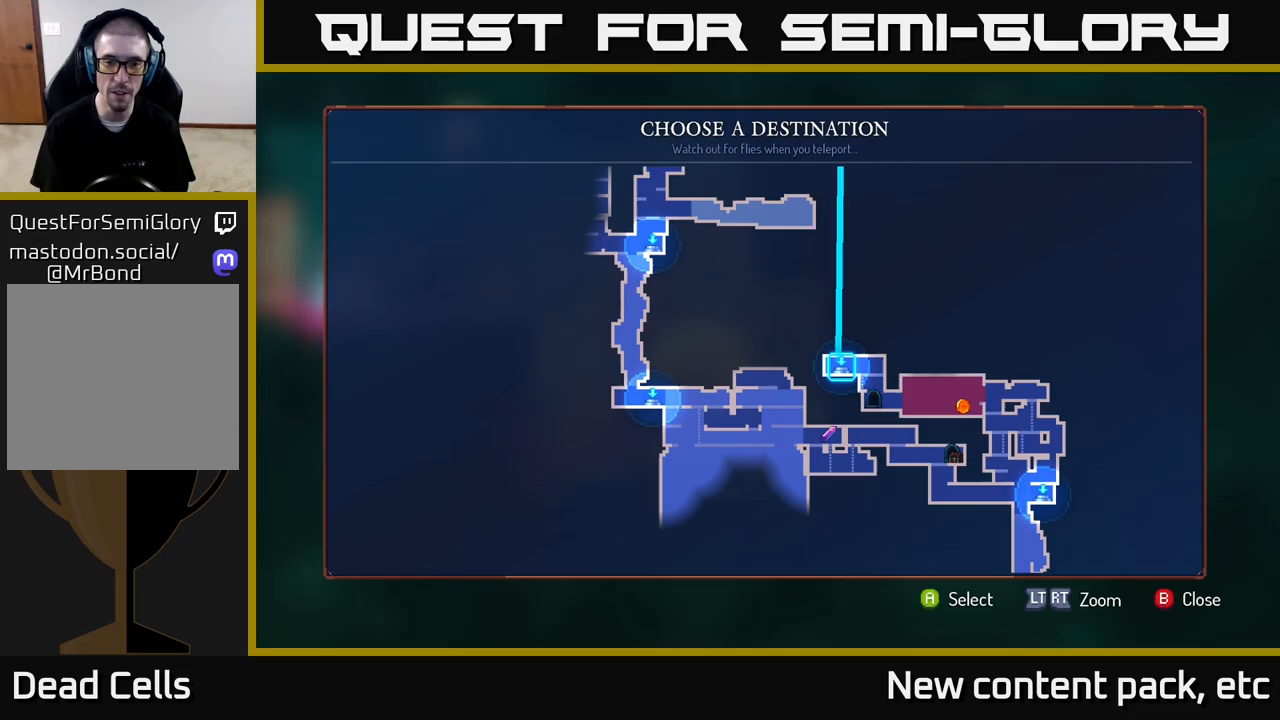
{"buttons": [], "left_stick": "center", "right_stick": "center", "events": [[283, "left_stick", "left"], [450, "left_stick", "center"]]}
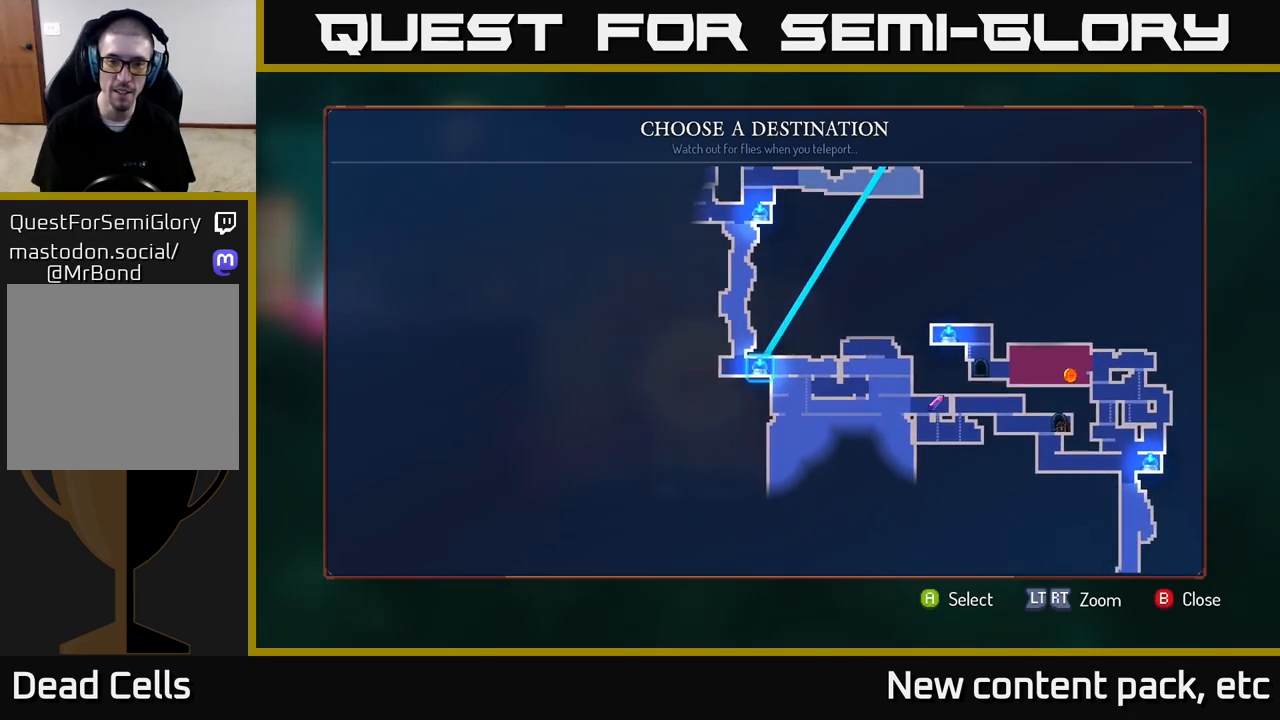
{"buttons": [], "left_stick": "center", "right_stick": "center", "events": [[33, "A", "down"], [133, "A", "up"]]}
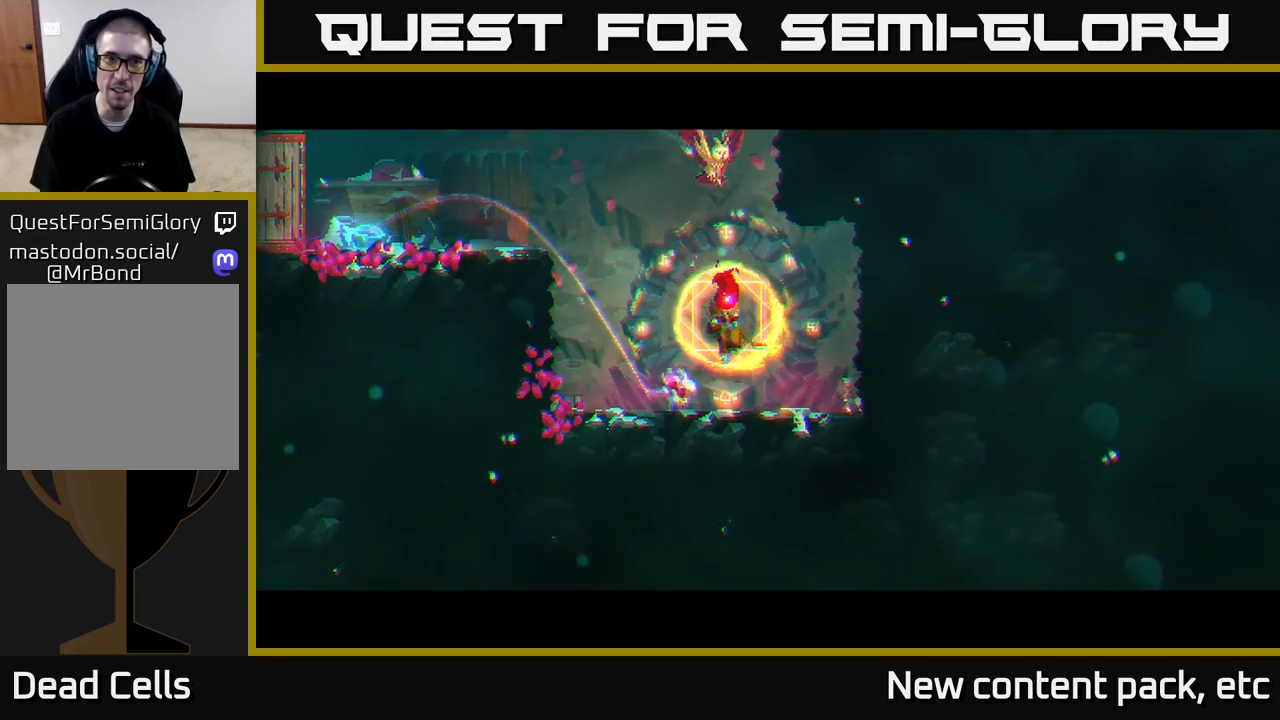
{"buttons": [], "left_stick": "center", "right_stick": "center", "events": []}
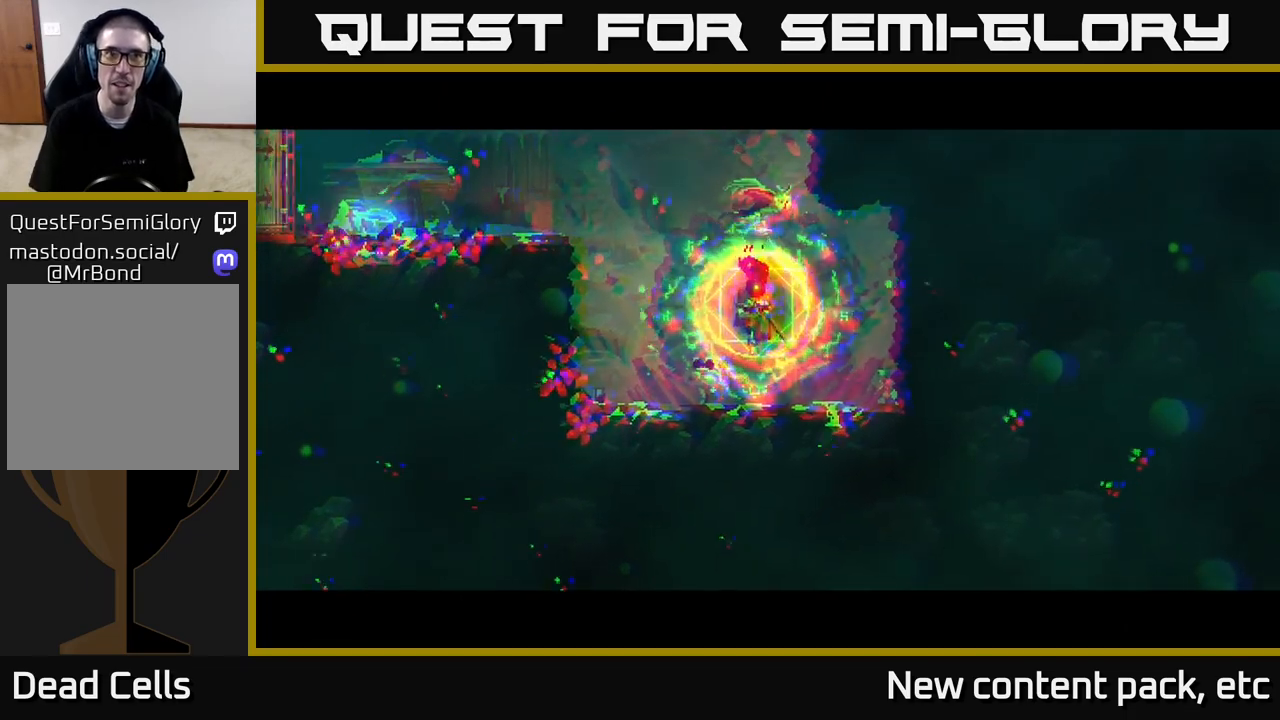
{"buttons": [], "left_stick": "center", "right_stick": "center", "events": []}
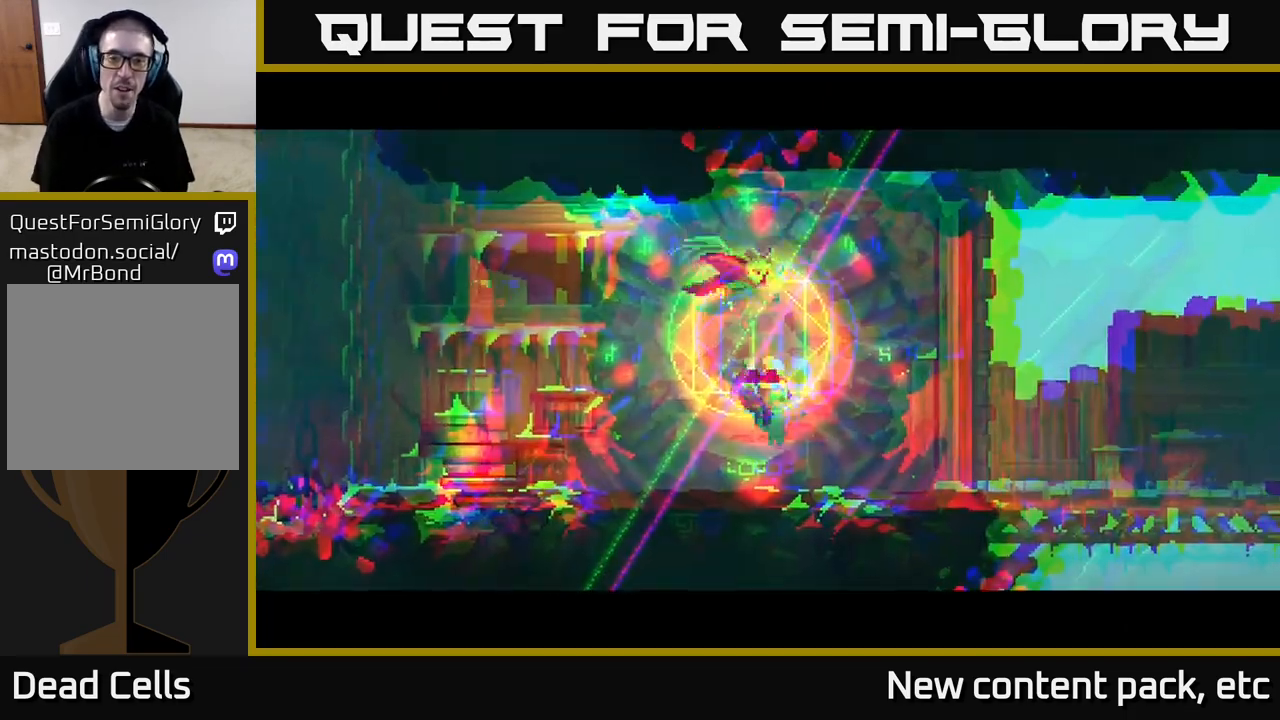
{"buttons": [], "left_stick": "right", "right_stick": "center", "events": [[400, "left_stick", "right"]]}
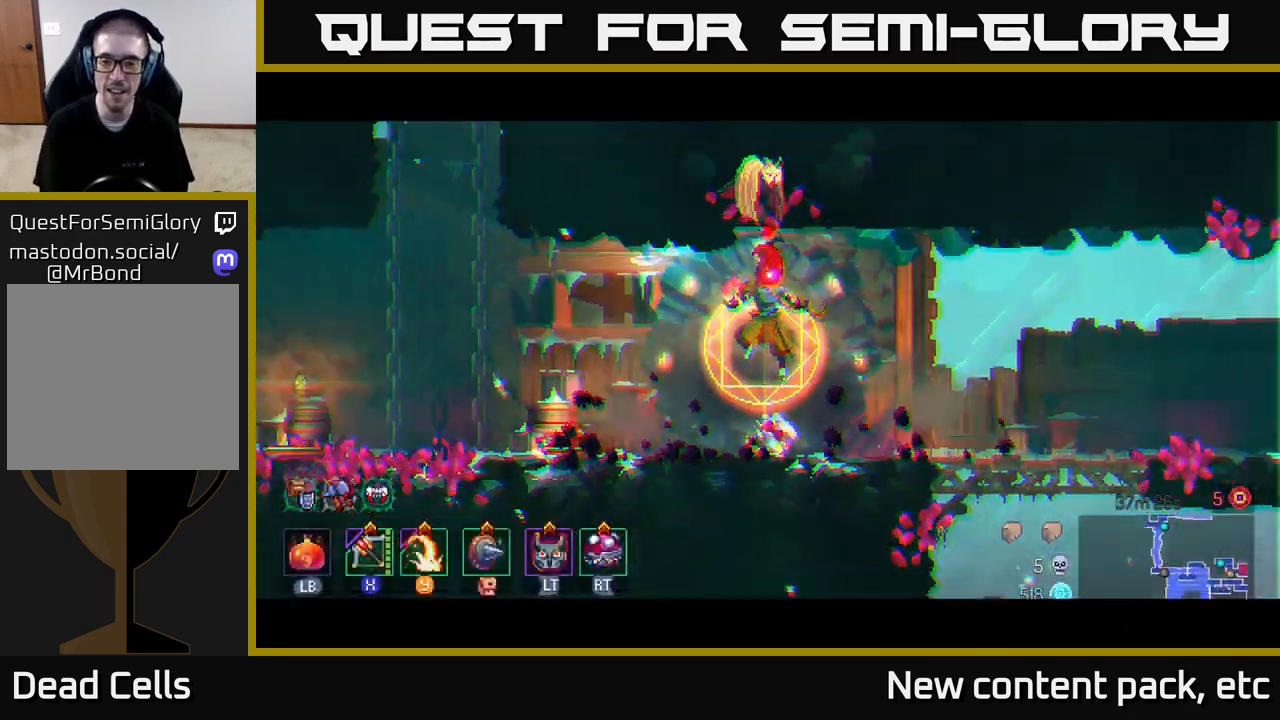
{"buttons": [], "left_stick": "right", "right_stick": "right", "events": [[383, "right_stick", "down-right"], [467, "right_stick", "right"]]}
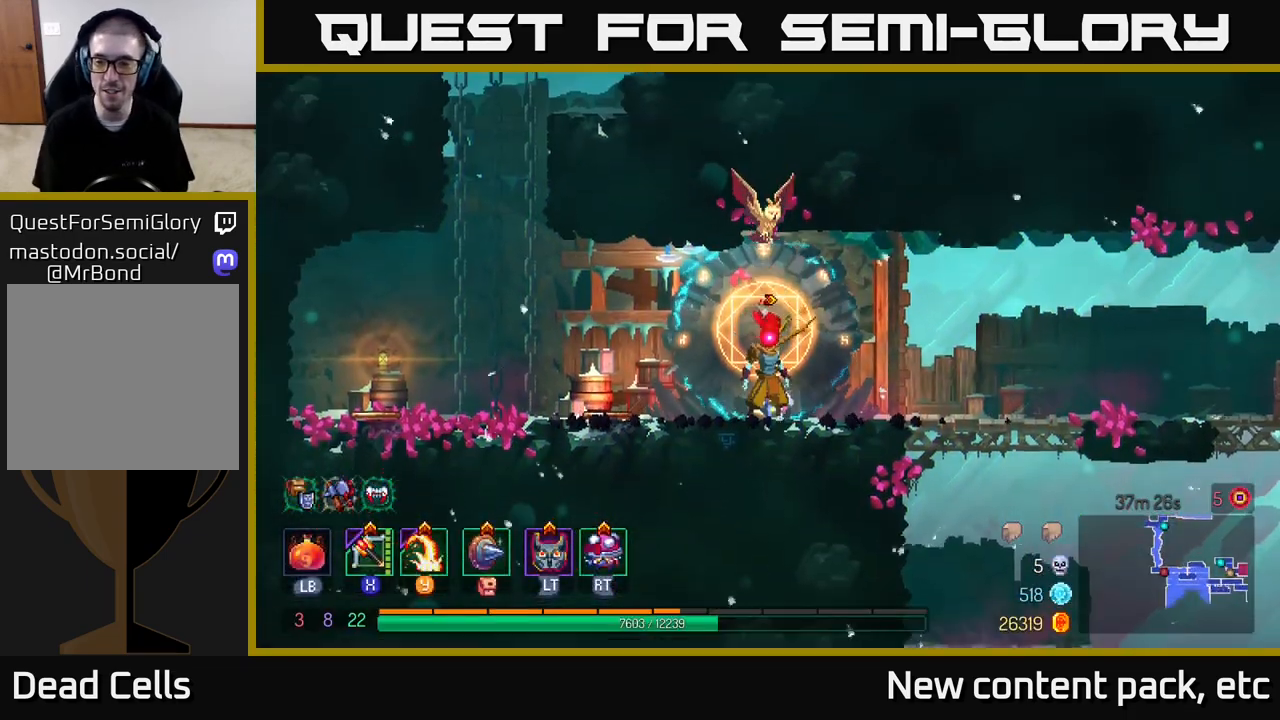
{"buttons": [], "left_stick": "right", "right_stick": "right", "events": []}
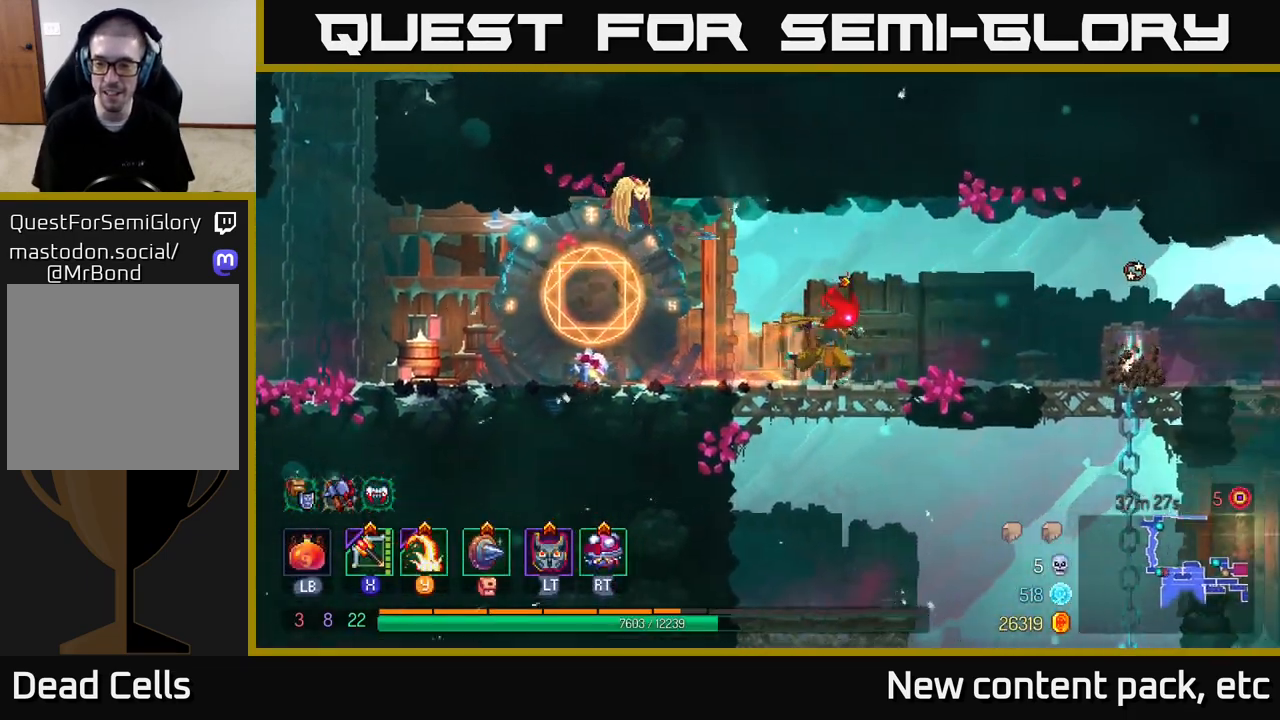
{"buttons": [], "left_stick": "center", "right_stick": "center", "events": [[83, "right_stick", "down"], [400, "left_stick", "center"], [400, "right_stick", "center"]]}
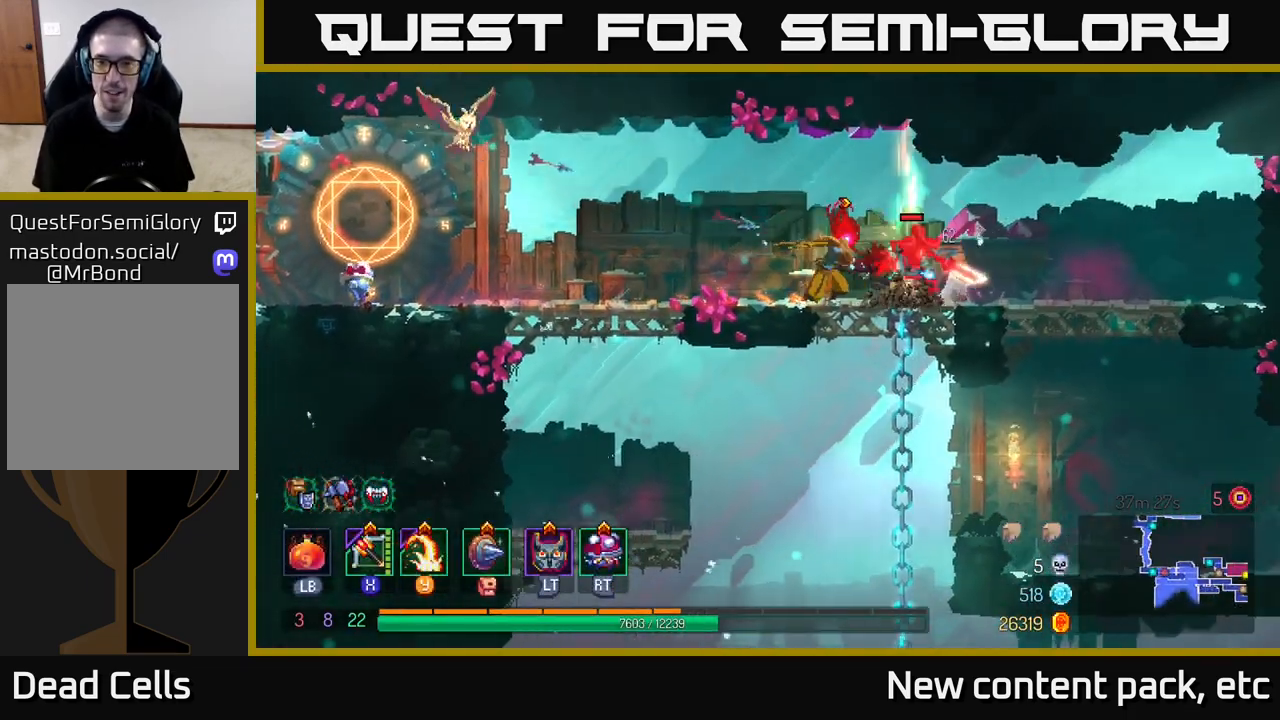
{"buttons": [], "left_stick": "right", "right_stick": "center", "events": [[17, "Y", "down"], [117, "Y", "up"], [167, "left_stick", "right"]]}
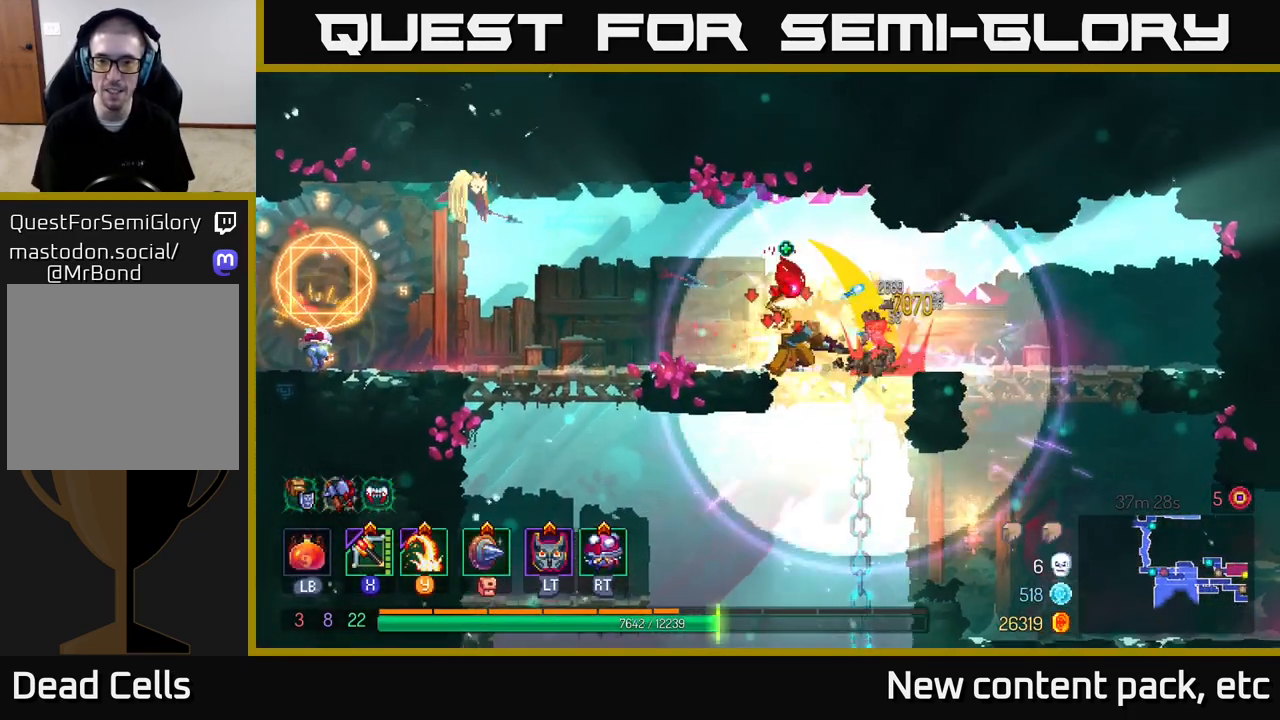
{"buttons": [], "left_stick": "right", "right_stick": "center", "events": [[150, "X", "down"], [250, "X", "up"]]}
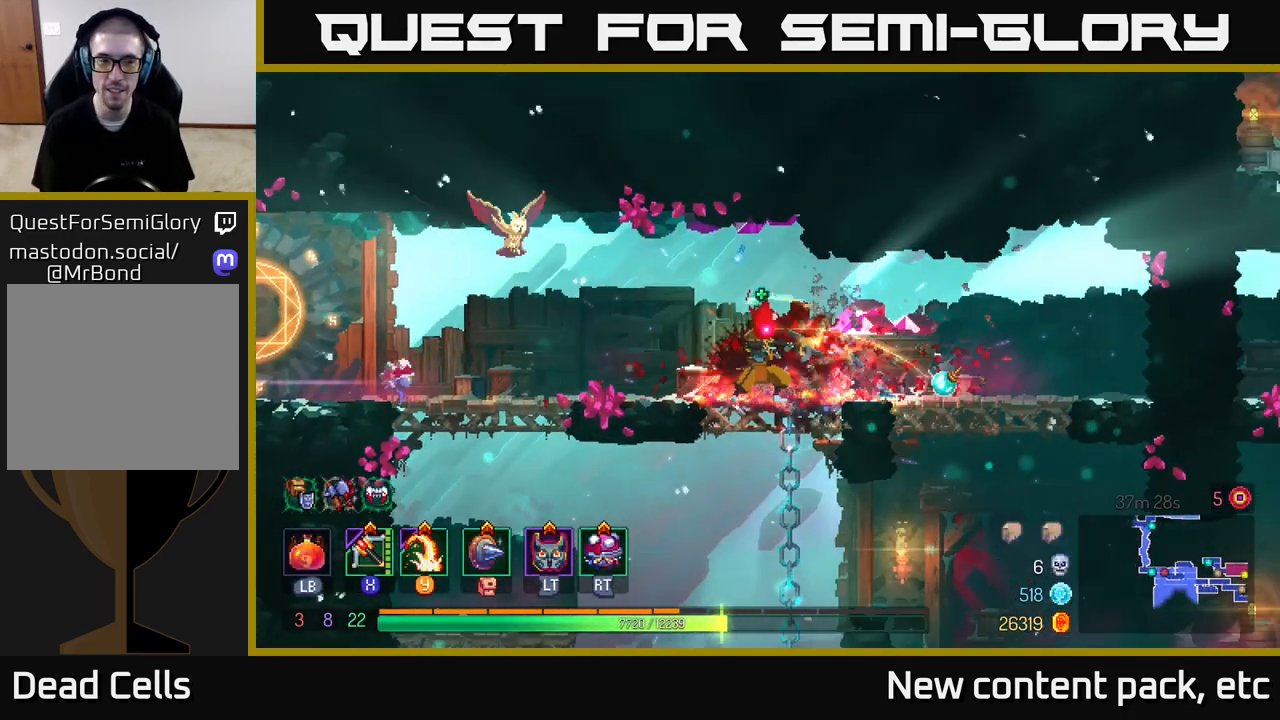
{"buttons": [], "left_stick": "right", "right_stick": "center", "events": [[50, "left_stick", "left"], [333, "left_stick", "right"]]}
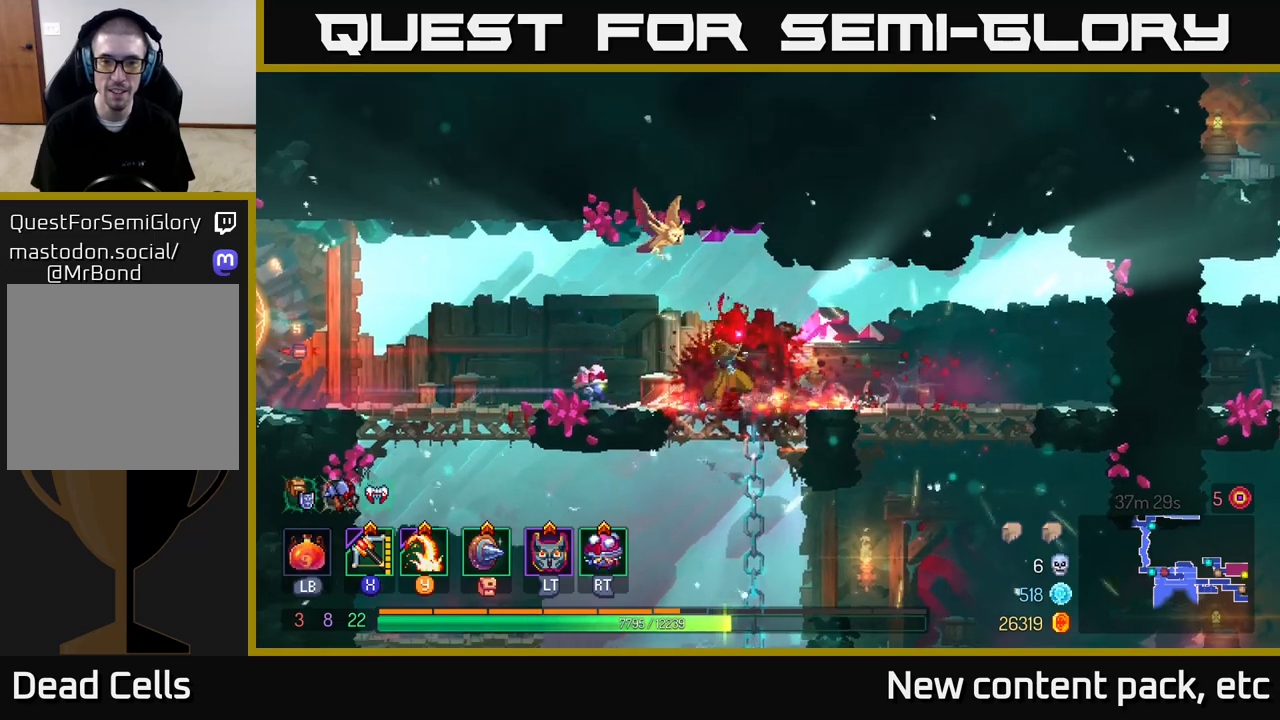
{"buttons": [], "left_stick": "right", "right_stick": "down", "events": [[283, "right_stick", "down"]]}
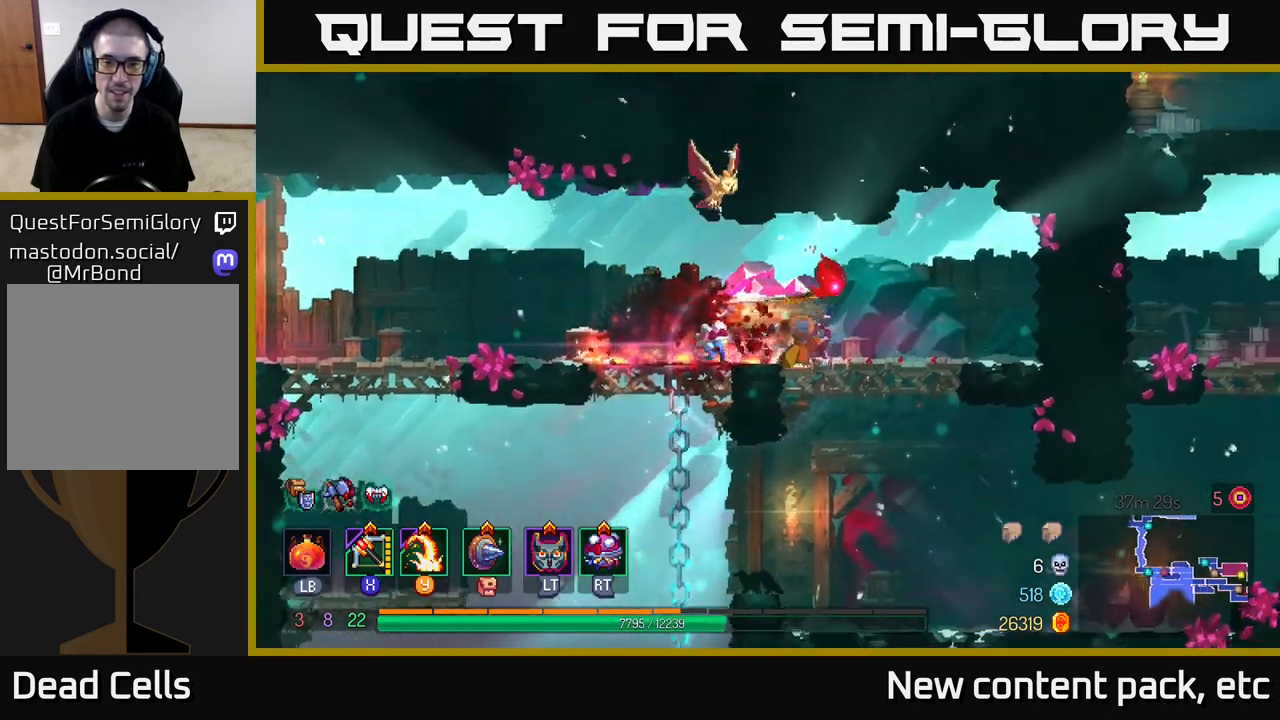
{"buttons": [], "left_stick": "right", "right_stick": "down-right", "events": [[33, "right_stick", "center"], [50, "left_stick", "down"], [117, "A", "down"], [200, "A", "up"], [250, "left_stick", "center"], [367, "right_stick", "down-right"], [383, "left_stick", "right"]]}
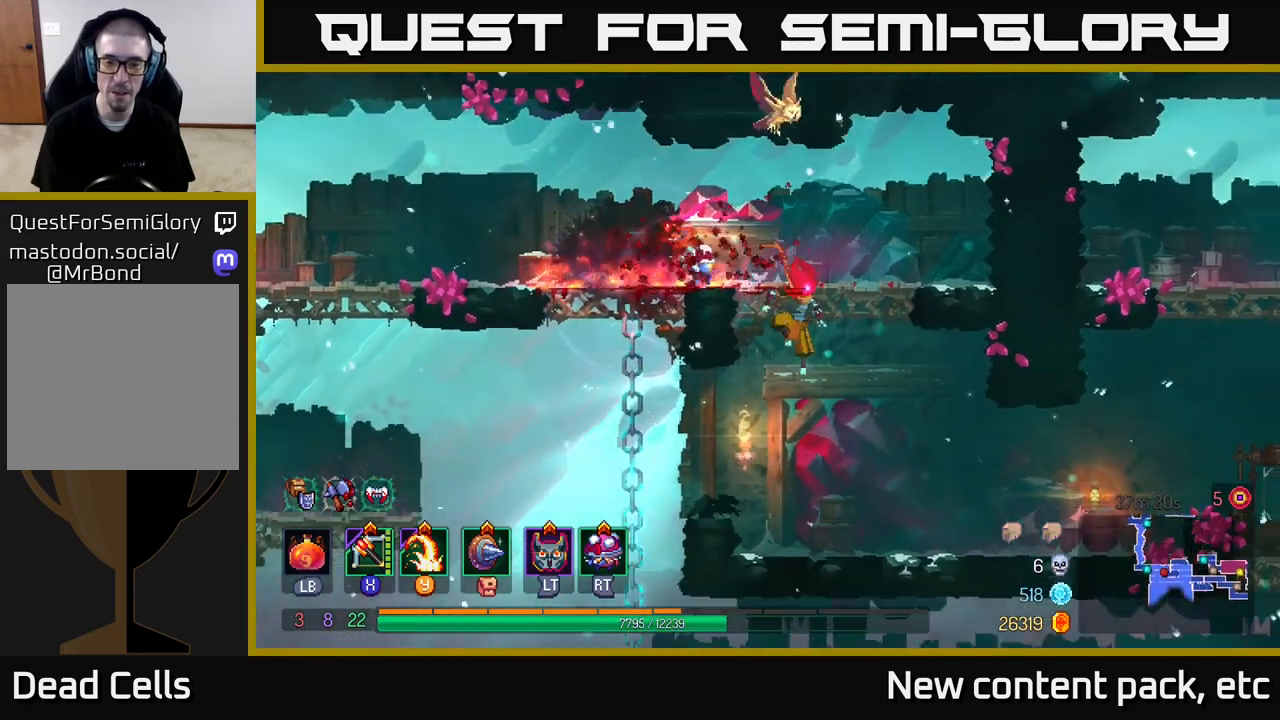
{"buttons": ["B"], "left_stick": "right", "right_stick": "center", "events": [[350, "right_stick", "center"], [450, "B", "down"]]}
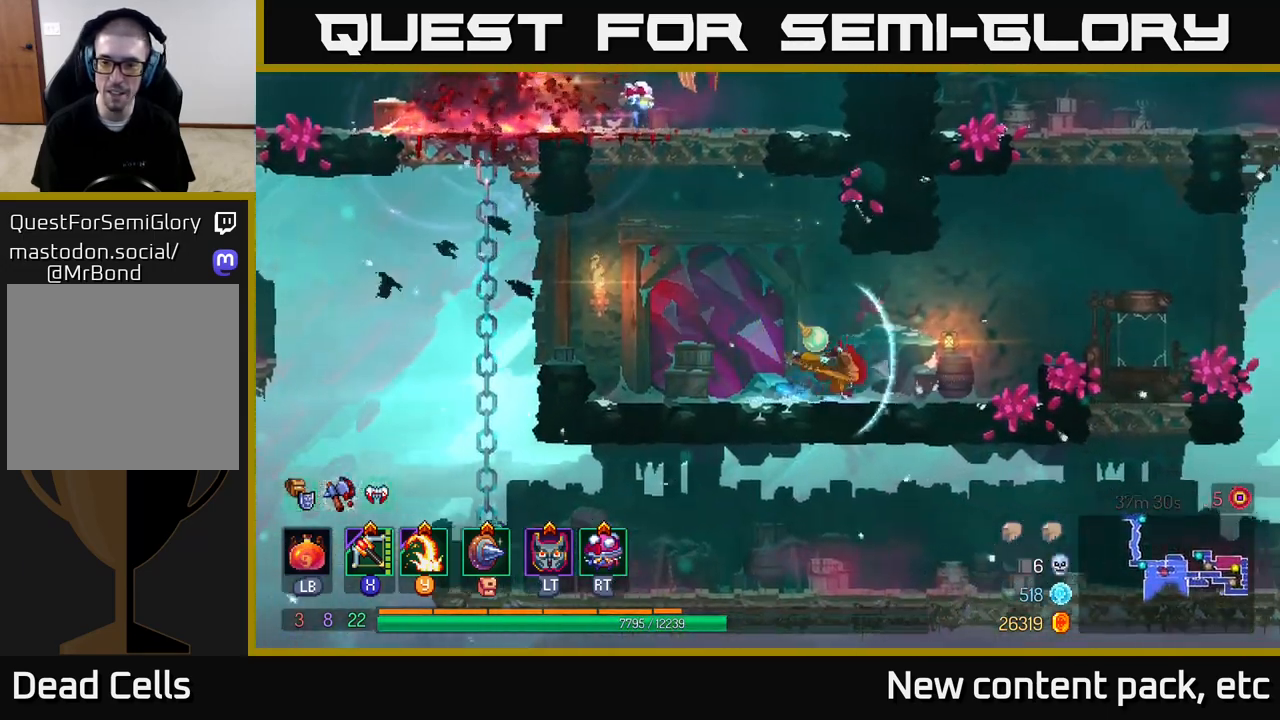
{"buttons": [], "left_stick": "right", "right_stick": "center", "events": [[83, "B", "up"]]}